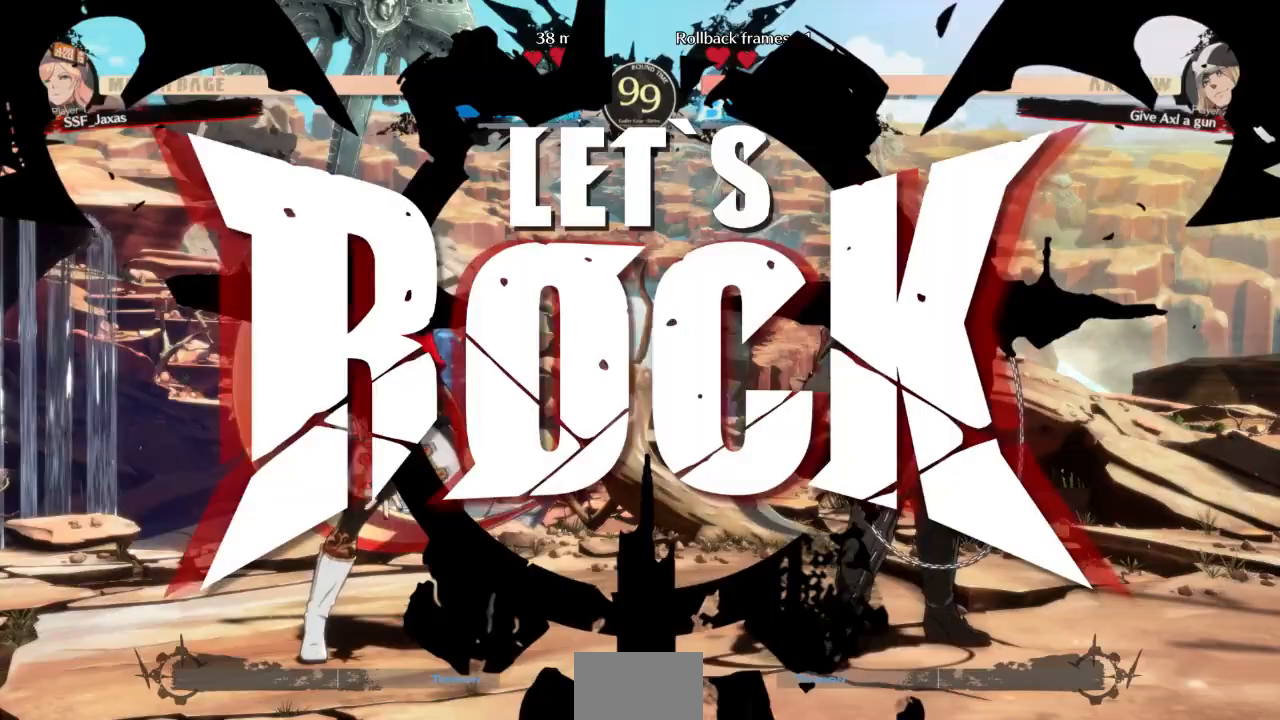
Gameplay with a controller (arcade stick); each line is a JSON object with the inputs held at the frame after it (dt_ms = milliseconds from this image to that frame). "events" lists button and stick changes between this image and that frame as [ms after this image, input, new state], when the widget could be followed in between. Not read: L3 R3 SELECT START other_buttons.
{"dt_ms": 500, "buttons": ["DPAD_DOWN"], "events": [[267, "L1", "down"], [367, "DPAD_DOWN", "down"], [400, "L1", "up"], [400, "SQUARE", "down"], [500, "SQUARE", "up"]]}
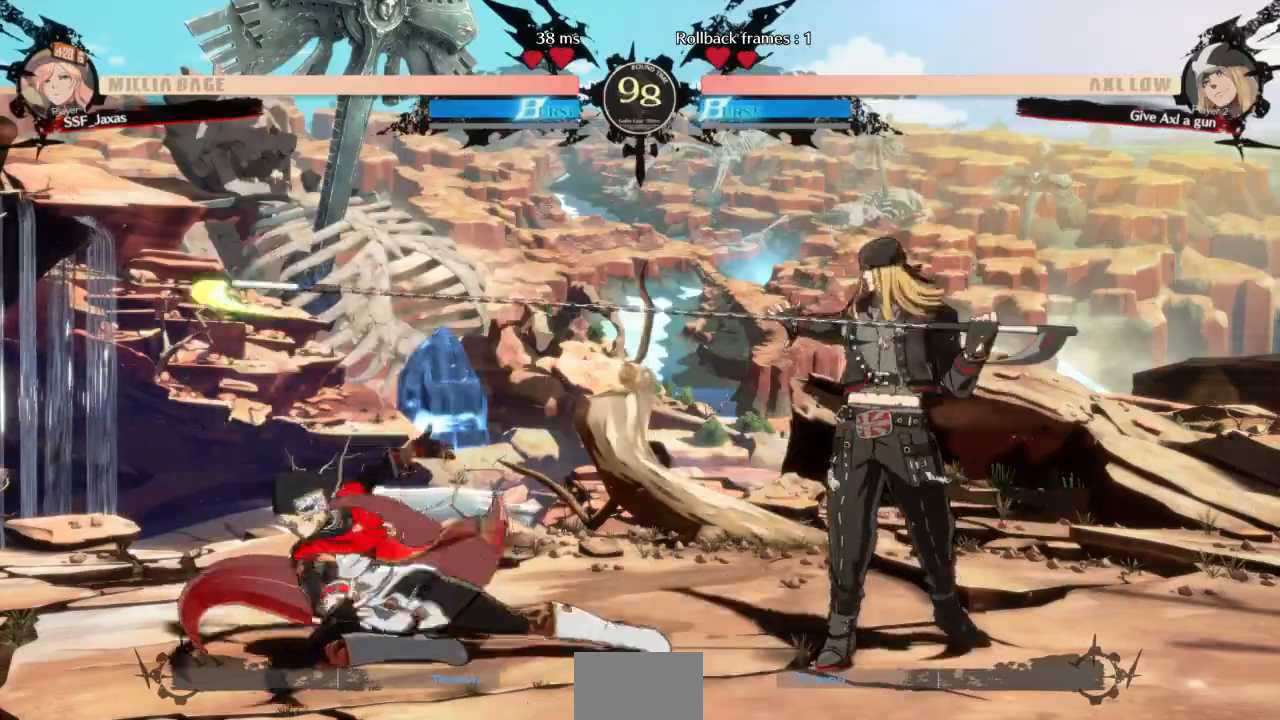
{"dt_ms": 500, "buttons": ["DPAD_DOWN", "DPAD_LEFT"], "events": [[133, "DPAD_LEFT", "down"]]}
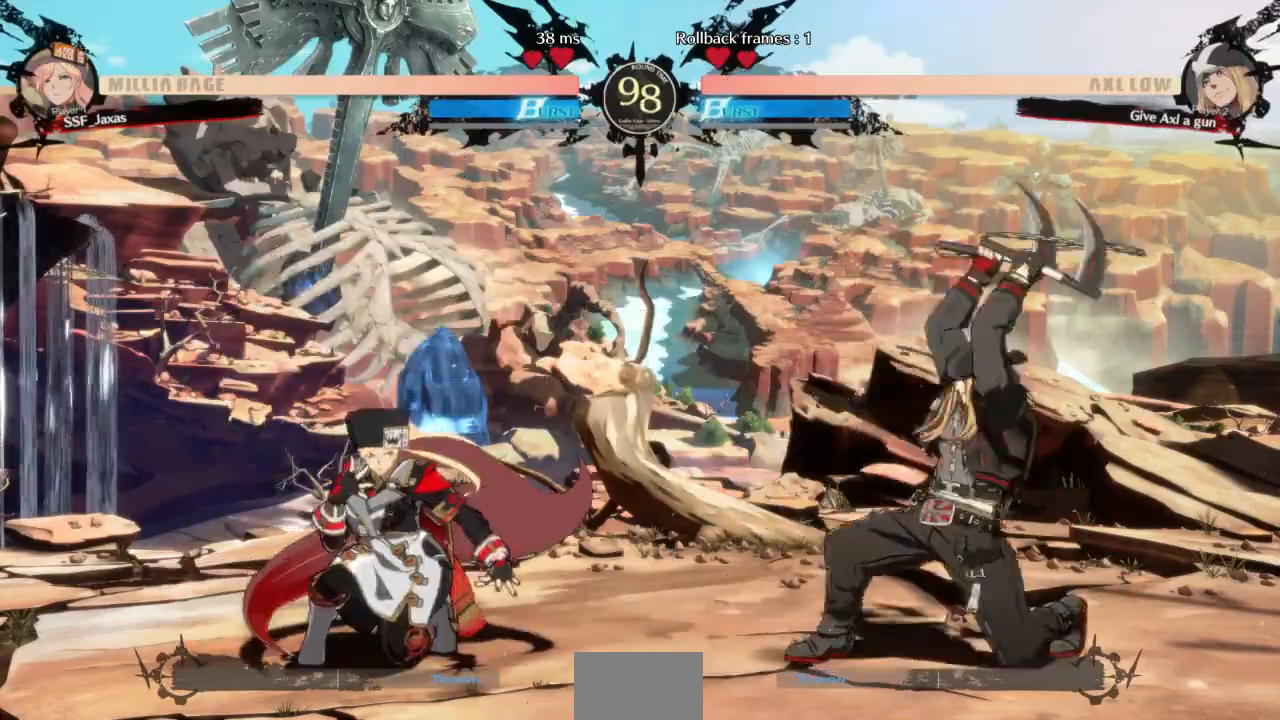
{"dt_ms": 500, "buttons": ["DPAD_DOWN", "DPAD_LEFT"], "events": []}
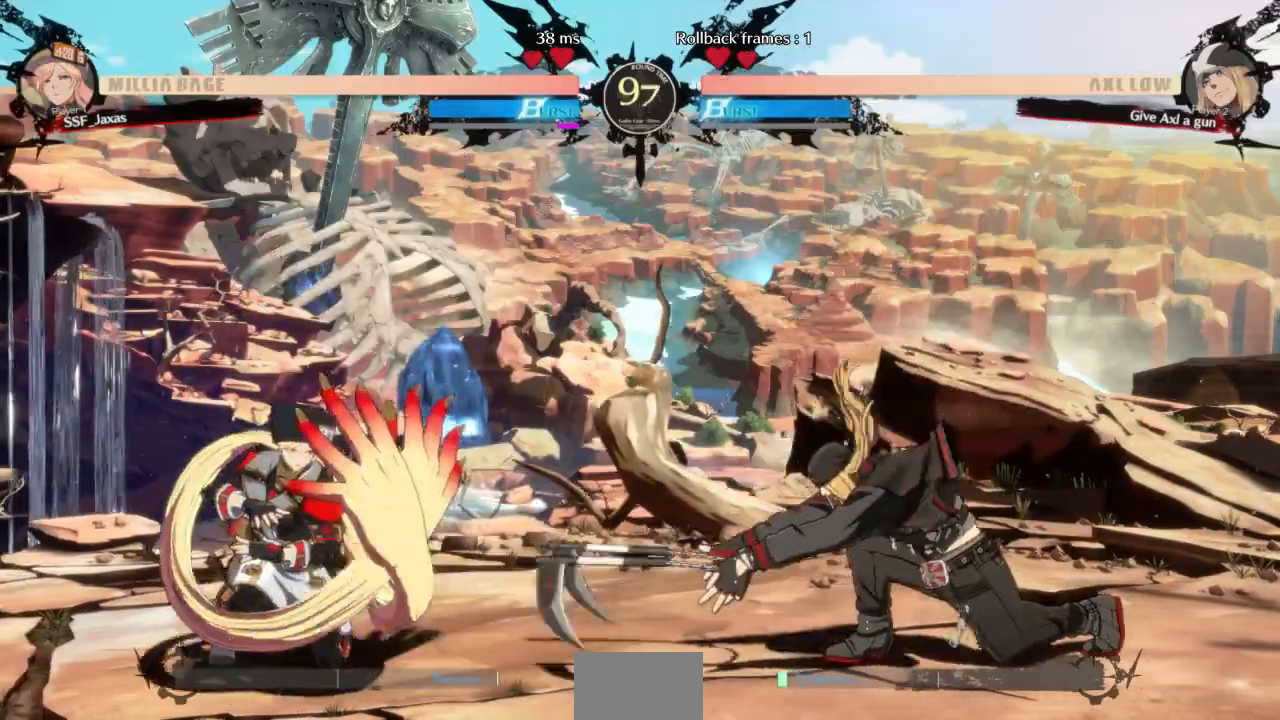
{"dt_ms": 500, "buttons": ["DPAD_LEFT"], "events": [[33, "DPAD_DOWN", "up"], [33, "DPAD_UP", "down"], [67, "DPAD_LEFT", "up"], [100, "L1", "down"], [133, "DPAD_UP", "up"], [200, "L1", "up"], [300, "DPAD_LEFT", "down"]]}
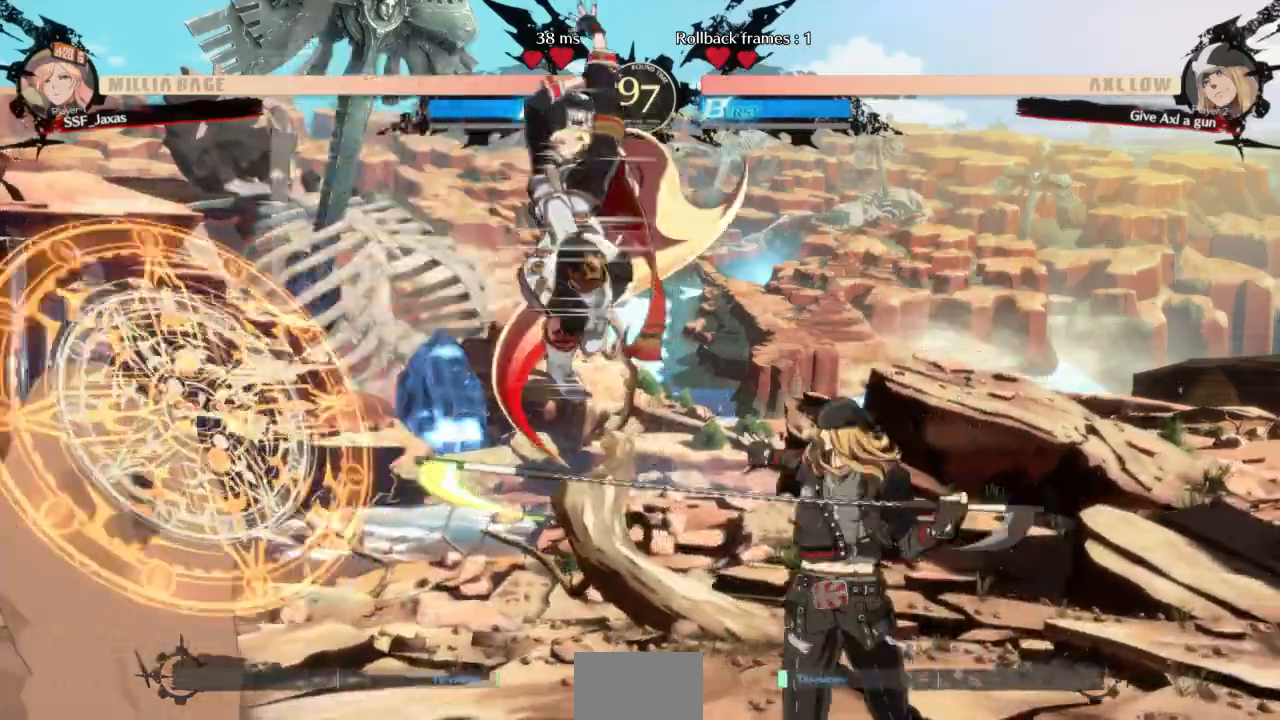
{"dt_ms": 500, "buttons": ["DPAD_LEFT"], "events": [[33, "R1", "down"], [167, "R1", "up"]]}
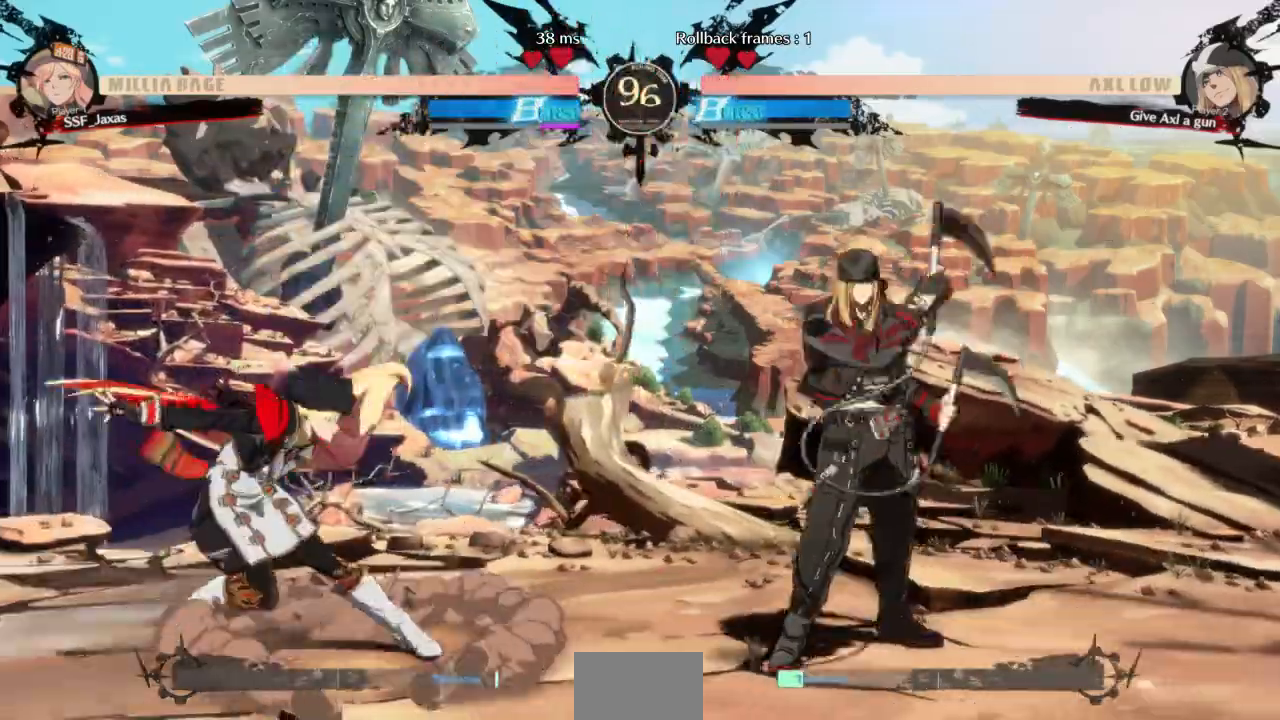
{"dt_ms": 500, "buttons": ["DPAD_DOWN", "DPAD_LEFT"], "events": [[100, "DPAD_DOWN", "down"]]}
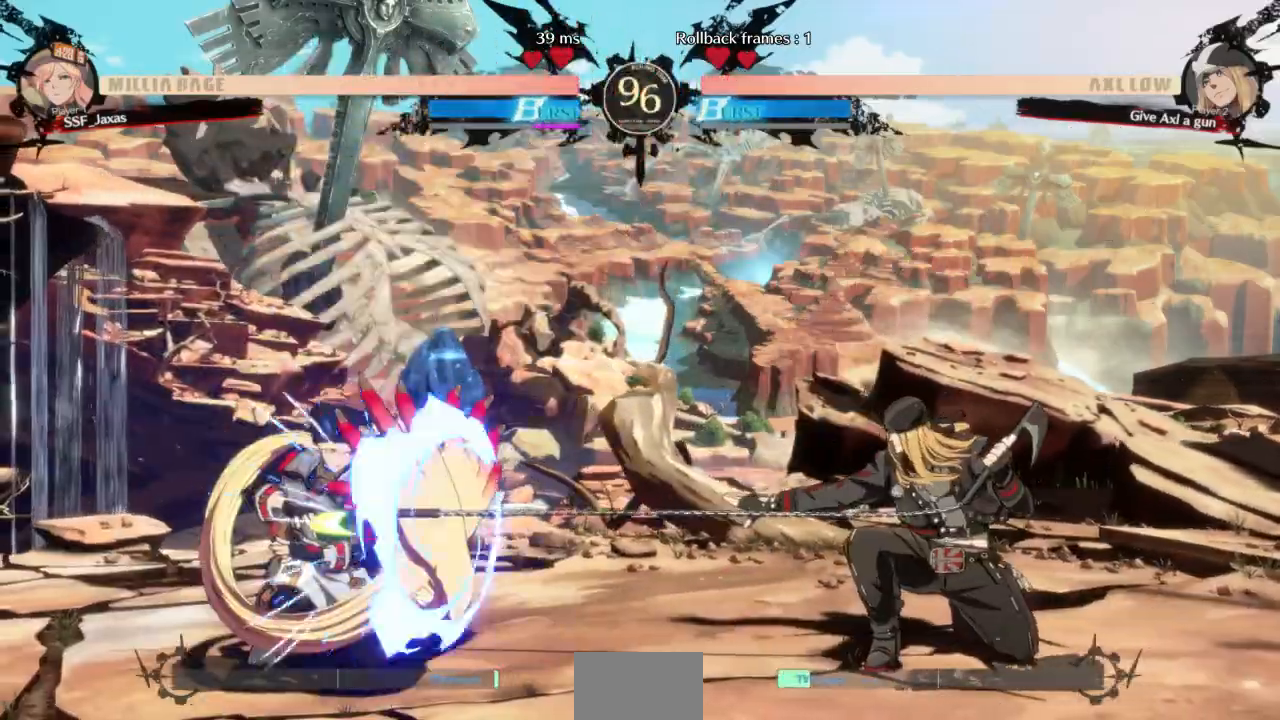
{"dt_ms": 500, "buttons": ["DPAD_UP", "DPAD_RIGHT"], "events": [[333, "DPAD_LEFT", "up"], [367, "DPAD_RIGHT", "down"], [400, "DPAD_DOWN", "up"], [400, "DPAD_UP", "down"]]}
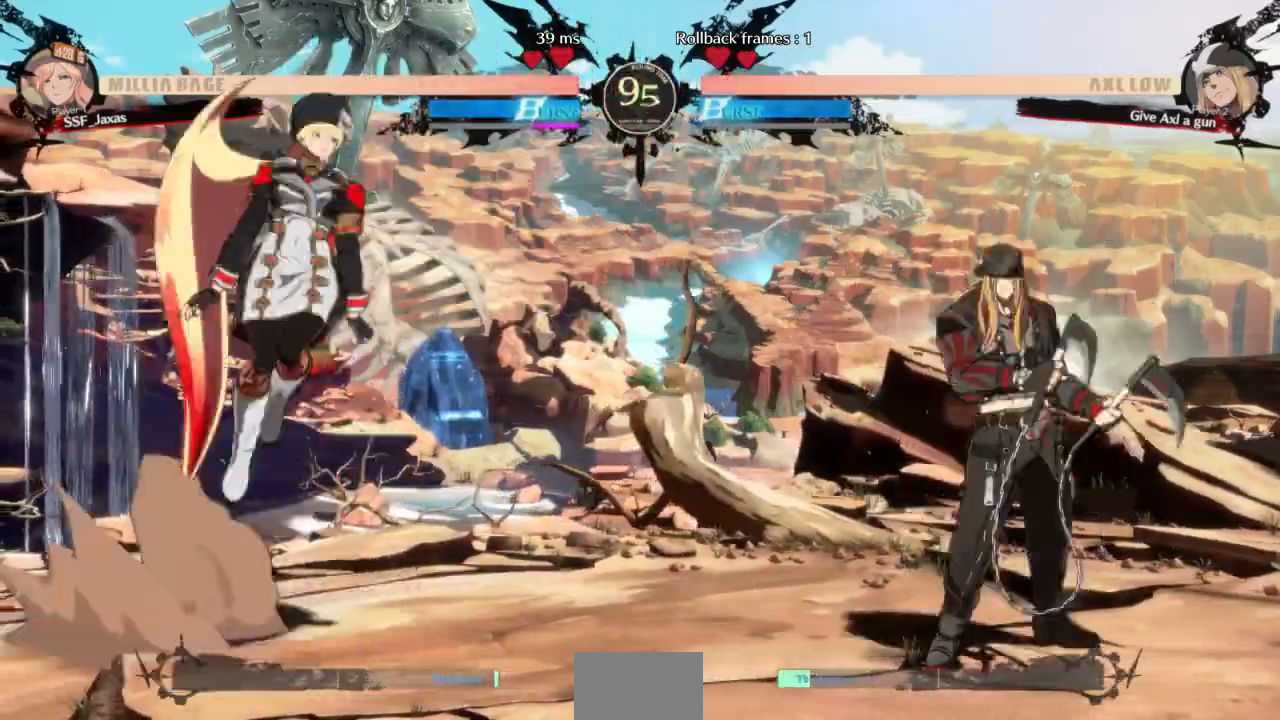
{"dt_ms": 1000, "buttons": ["DPAD_LEFT"]}
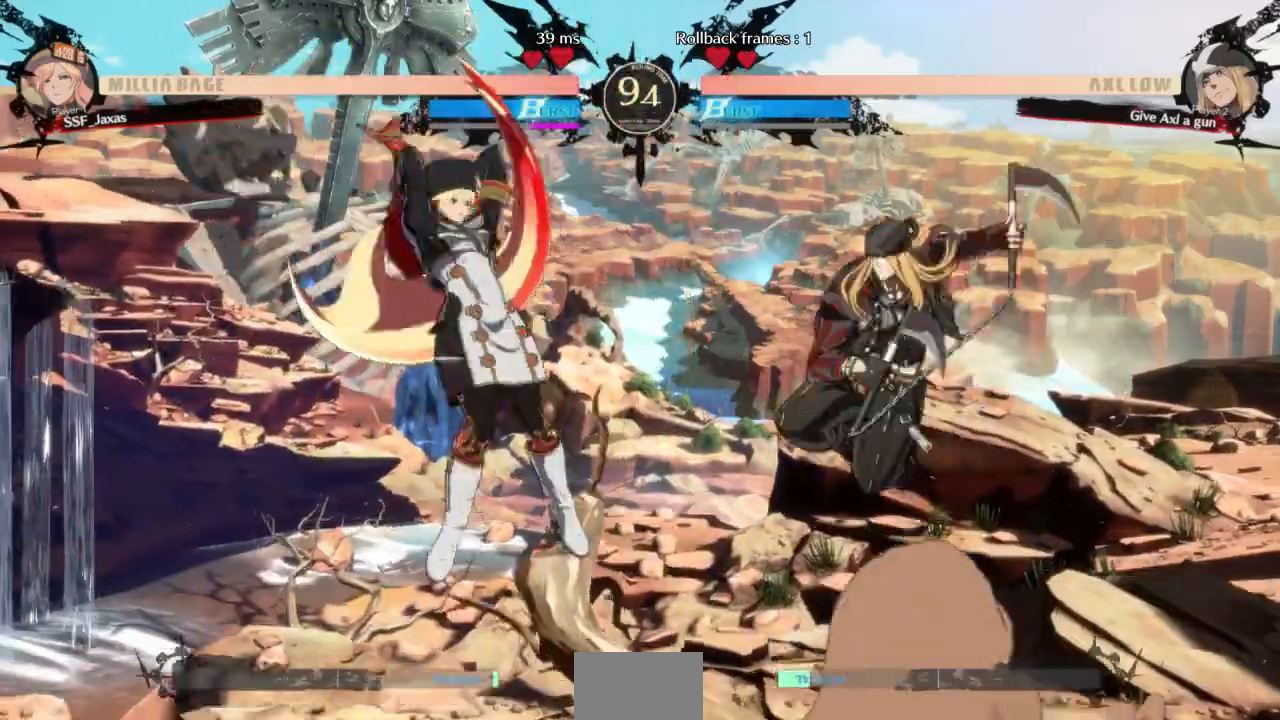
{"dt_ms": 500, "buttons": ["DPAD_LEFT"], "events": []}
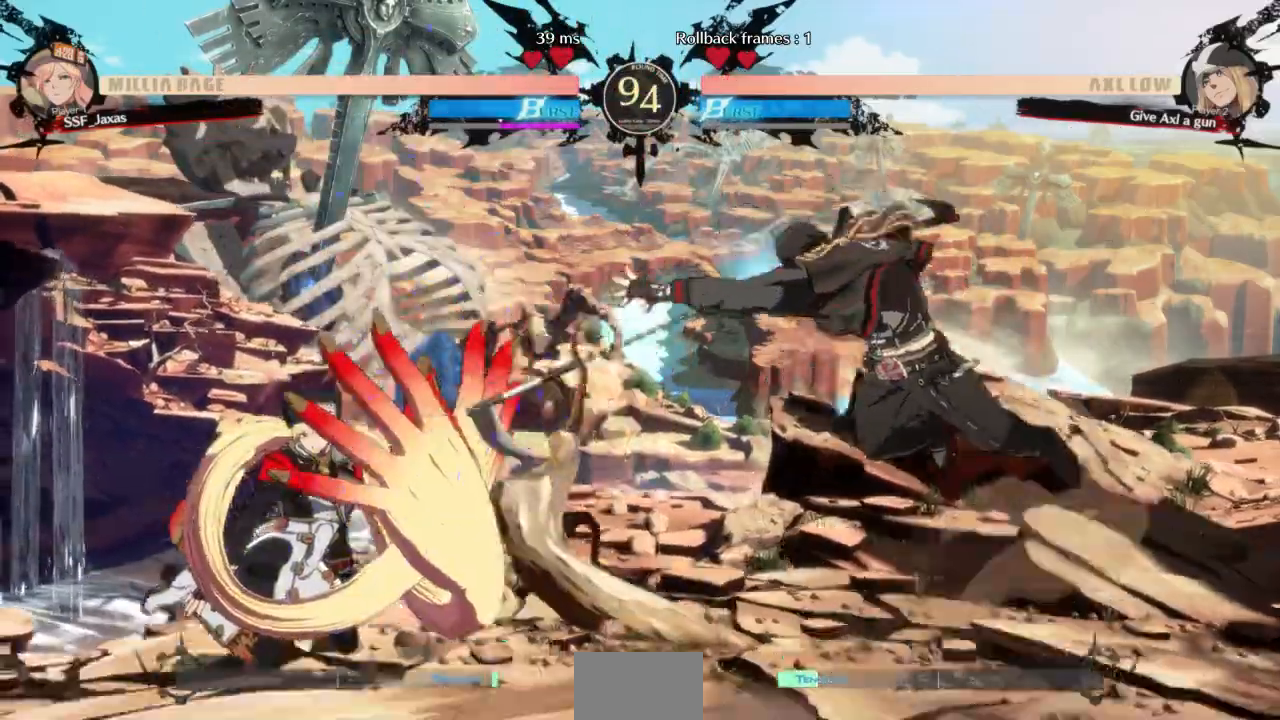
{"dt_ms": 500, "buttons": ["DPAD_LEFT"], "events": [[33, "DPAD_LEFT", "up"], [100, "DPAD_RIGHT", "down"], [267, "DPAD_UP", "down"], [433, "DPAD_RIGHT", "up"], [433, "DPAD_UP", "up"], [467, "DPAD_LEFT", "down"]]}
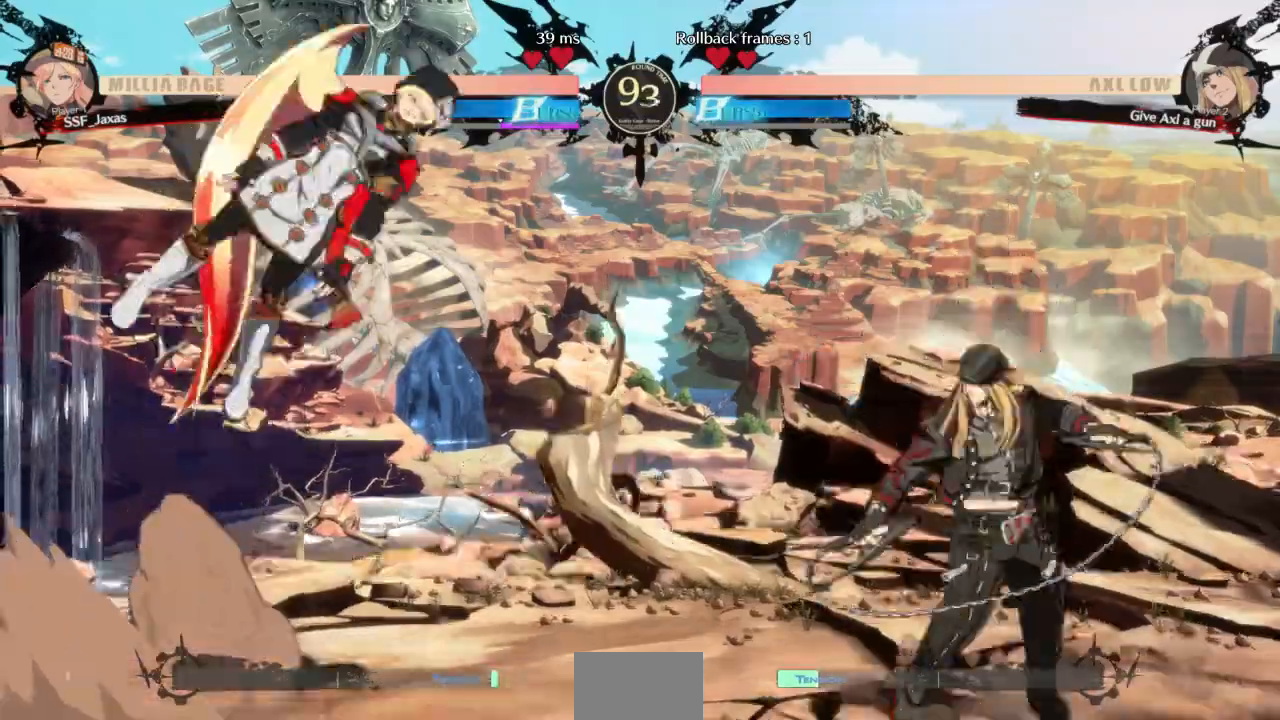
{"dt_ms": 500, "buttons": [], "events": [[200, "DPAD_LEFT", "up"], [300, "L1", "down"], [467, "L1", "up"]]}